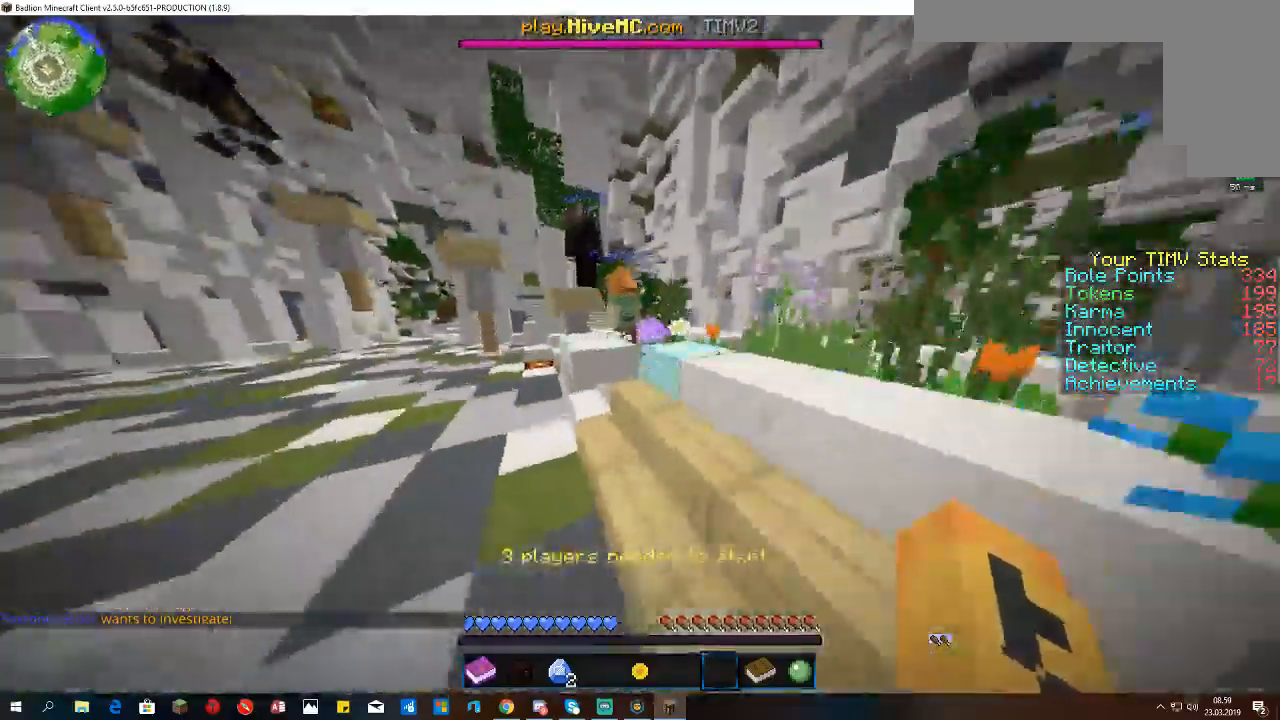
Gameplay with keyboard and mouse; each line is a JSON object with the keys and mouse buttons held at the frame after it. "events" lists presses ("down") and releases ("up") of "a", "d", "s", "space", "w", "mouse_left" and "mouse_right" between this image and that frame as [ms after this image, input, new state], when the widget could be followed in between. "mouse_left", "mouse_right" = the "left", "right" buttons of the "mouse" list. No other keys are recorded. Fast repeated clicks can show as one long hold. Mouse movement is not recorded.
{"keys": ["d", "w"], "mouse": [], "events": [[67, "d", "down"]]}
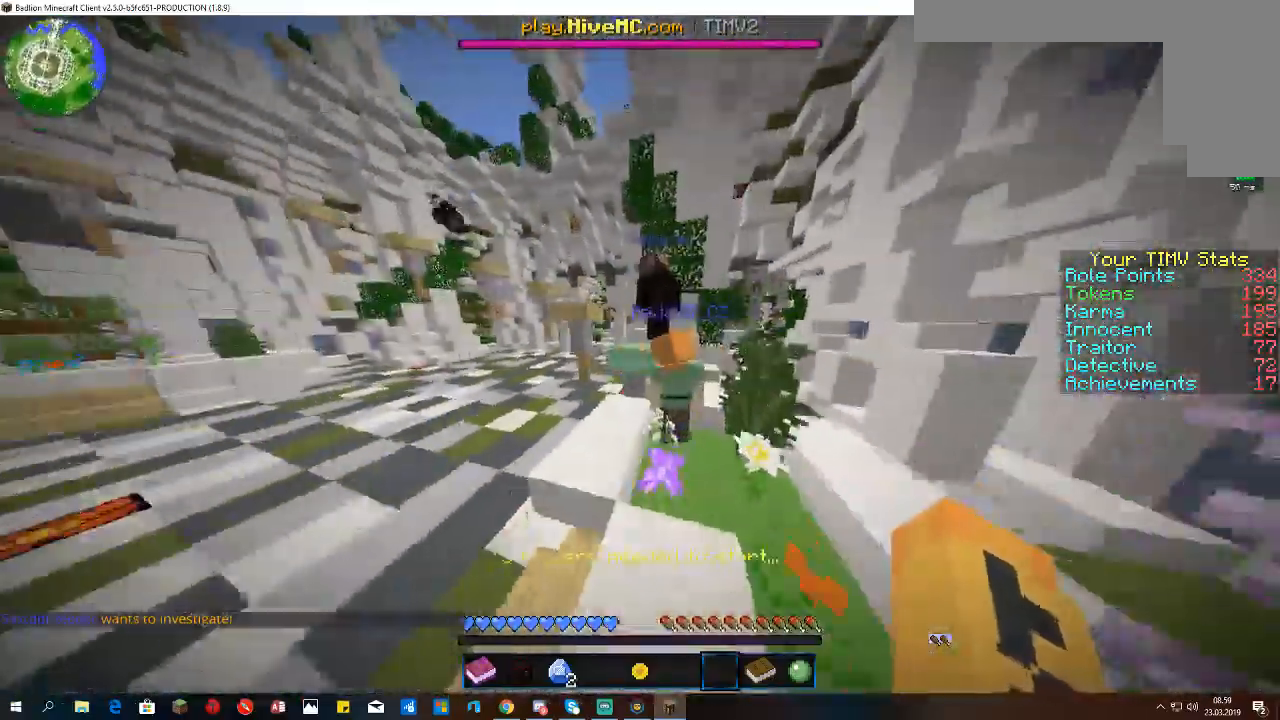
{"keys": ["a", "space", "w"], "mouse": [], "events": [[33, "d", "up"], [267, "space", "down"], [467, "a", "down"]]}
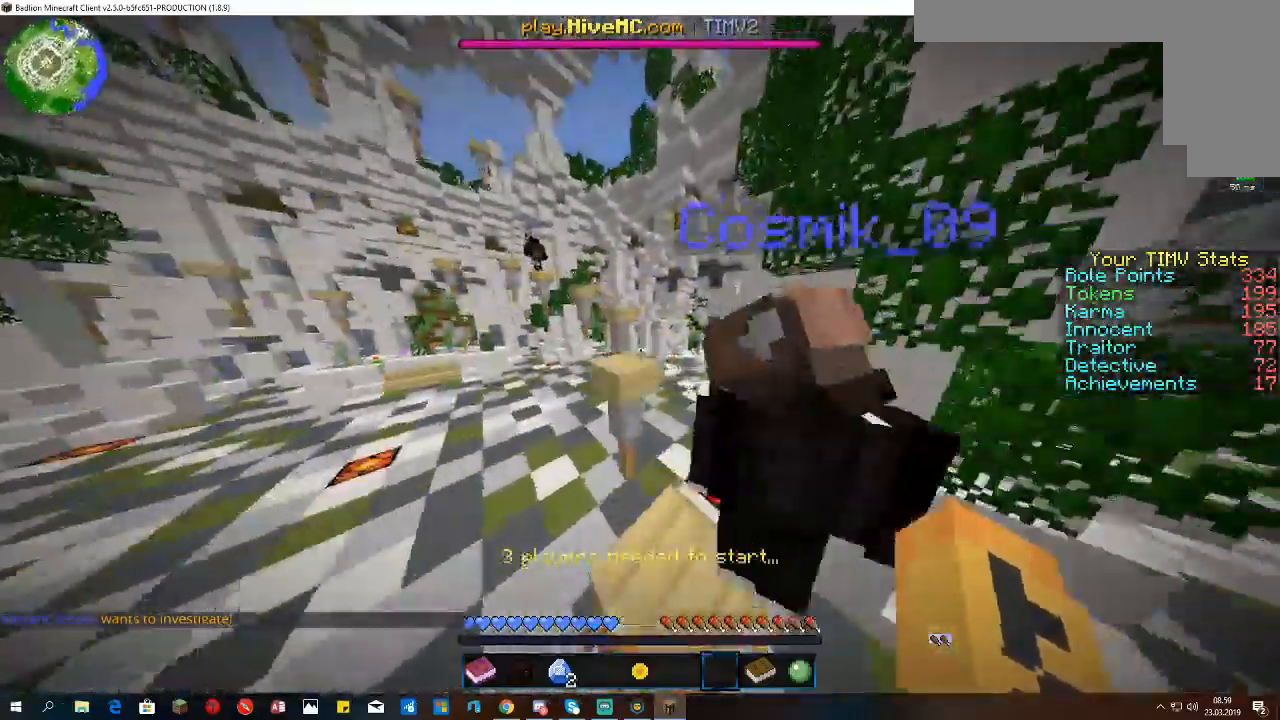
{"keys": ["a", "space", "w"], "mouse": [], "events": [[233, "a", "up"], [367, "a", "down"]]}
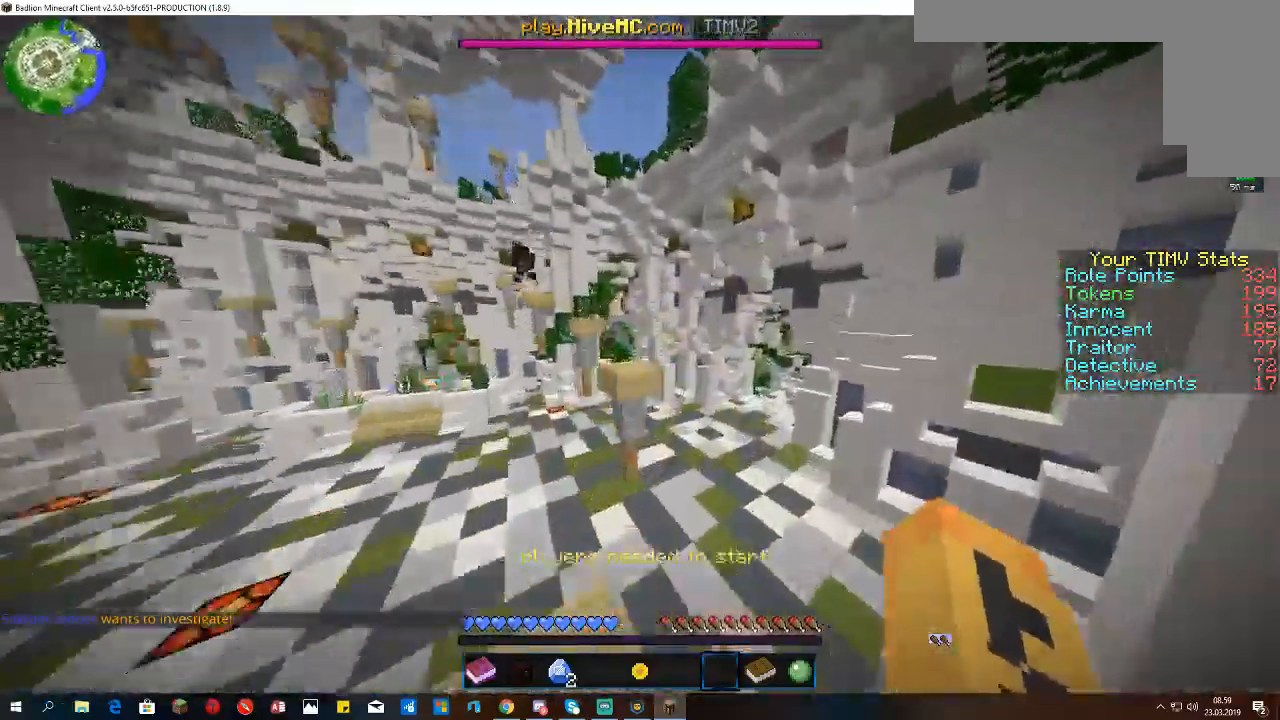
{"keys": ["a", "space", "w"], "mouse": [], "events": [[33, "a", "up"], [300, "a", "down"], [367, "space", "up"], [467, "space", "down"]]}
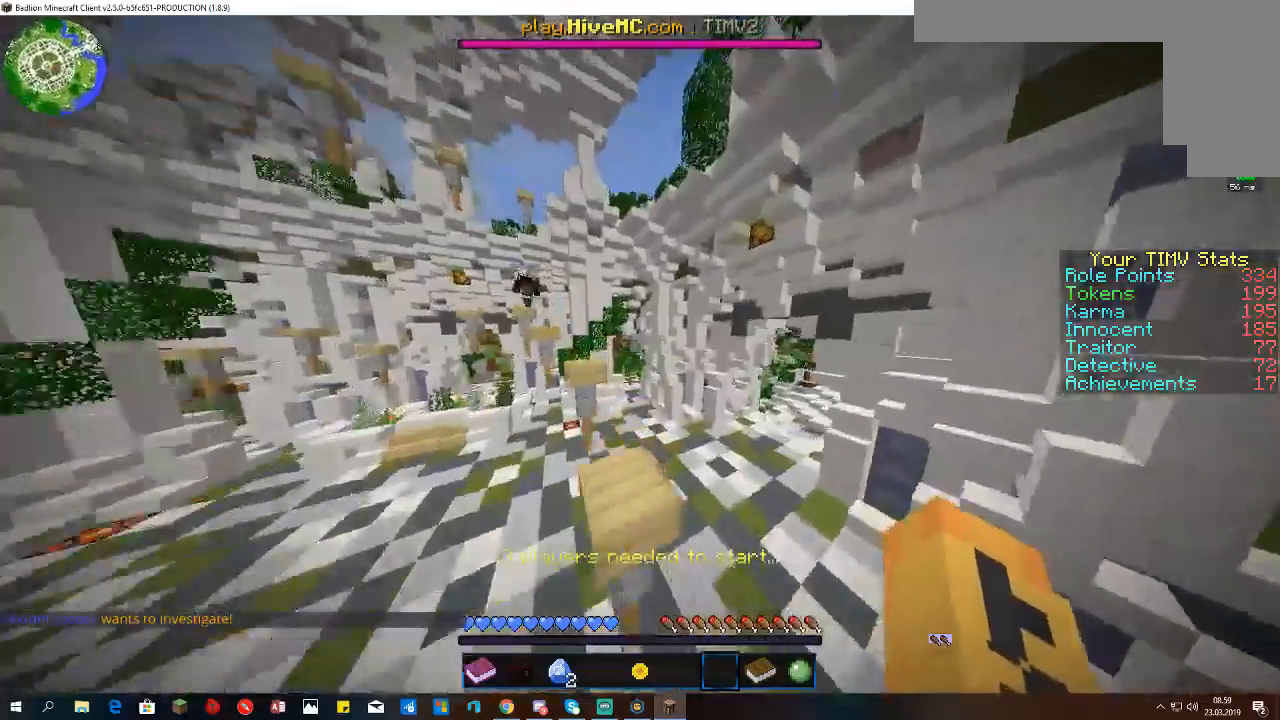
{"keys": ["a", "w"], "mouse": [], "events": [[33, "a", "up"], [233, "a", "down"], [233, "space", "up"]]}
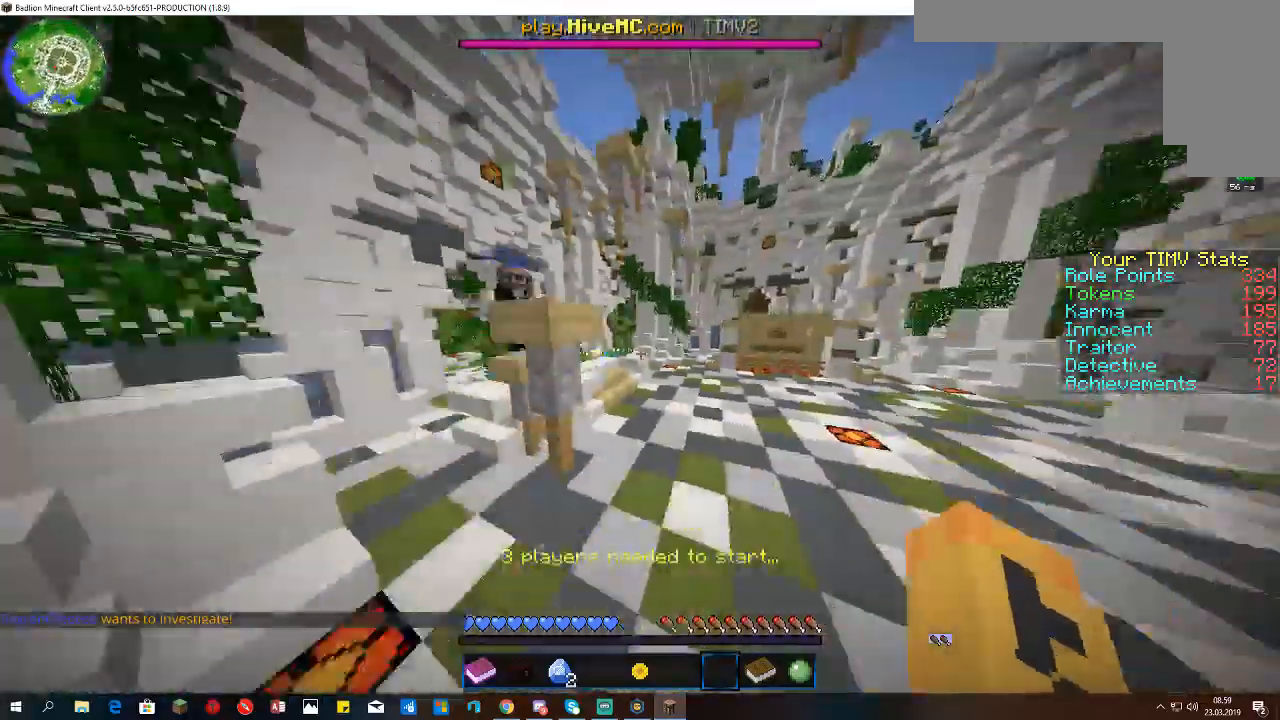
{"keys": ["w"], "mouse": [], "events": [[33, "a", "up"]]}
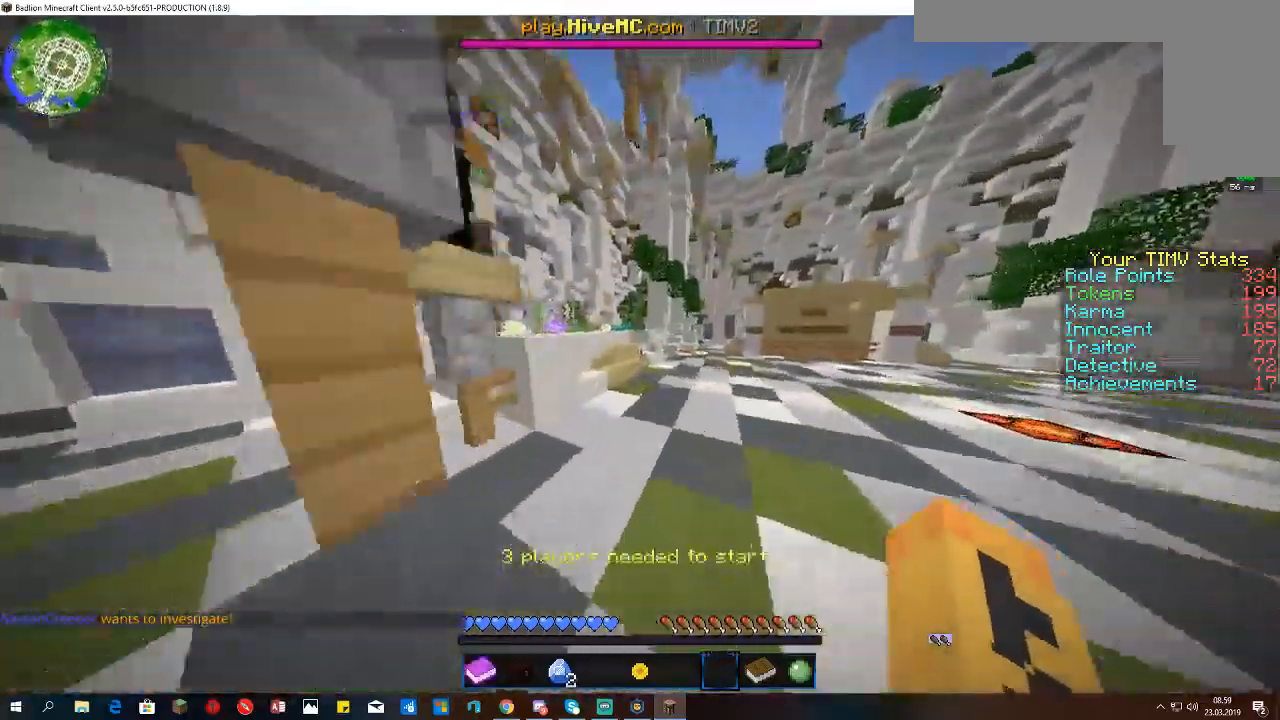
{"keys": ["w"], "mouse": [], "events": []}
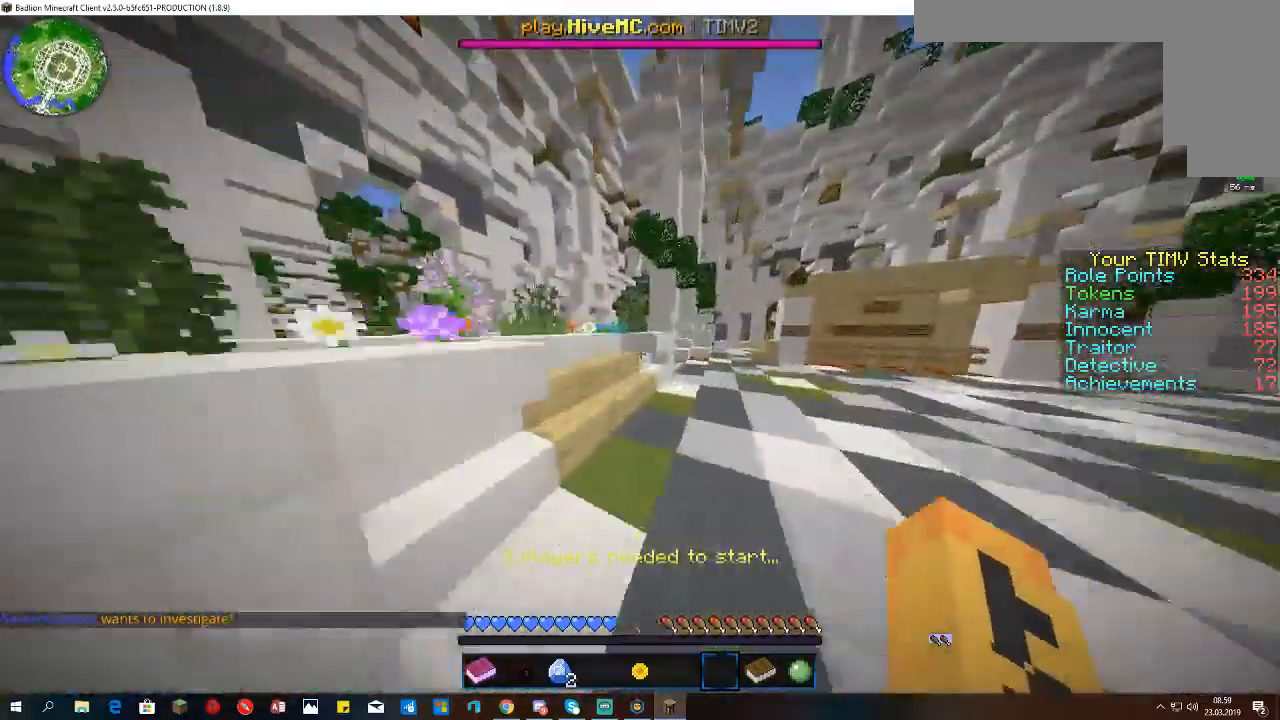
{"keys": ["d", "w"], "mouse": [], "events": [[333, "d", "down"]]}
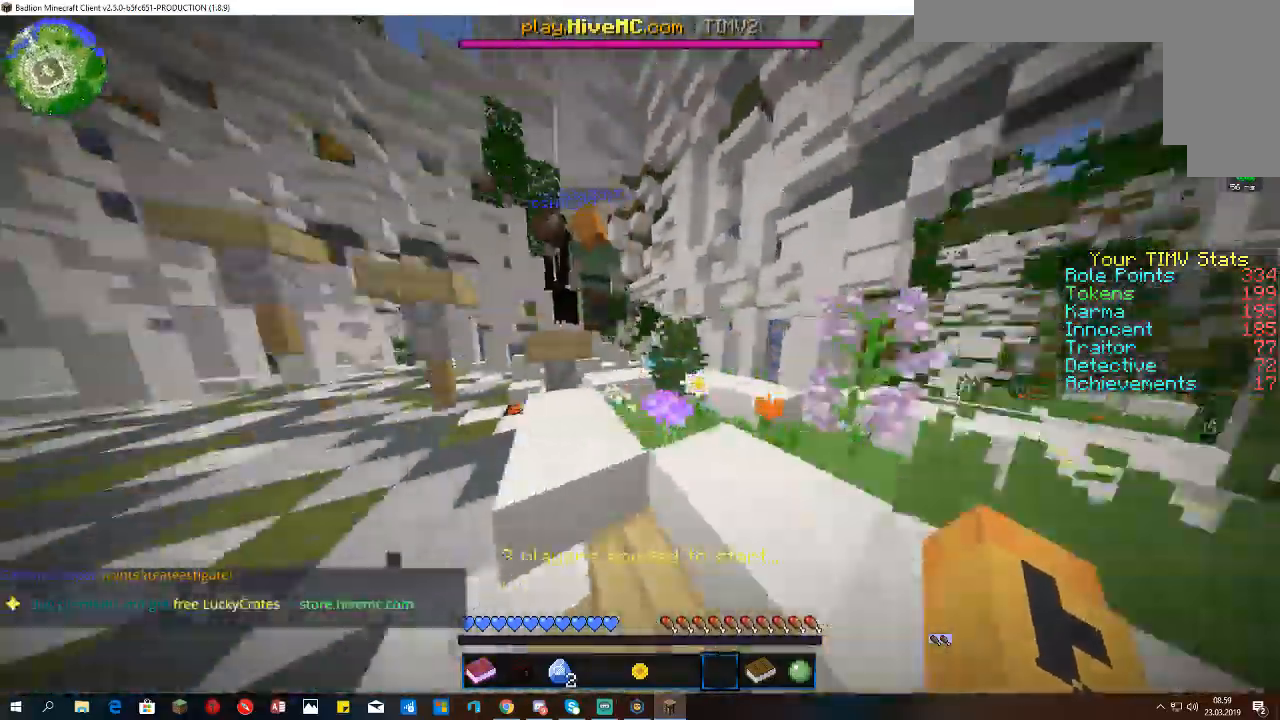
{"keys": ["a", "space", "w"], "mouse": [], "events": [[233, "d", "up"], [367, "space", "down"], [433, "a", "down"]]}
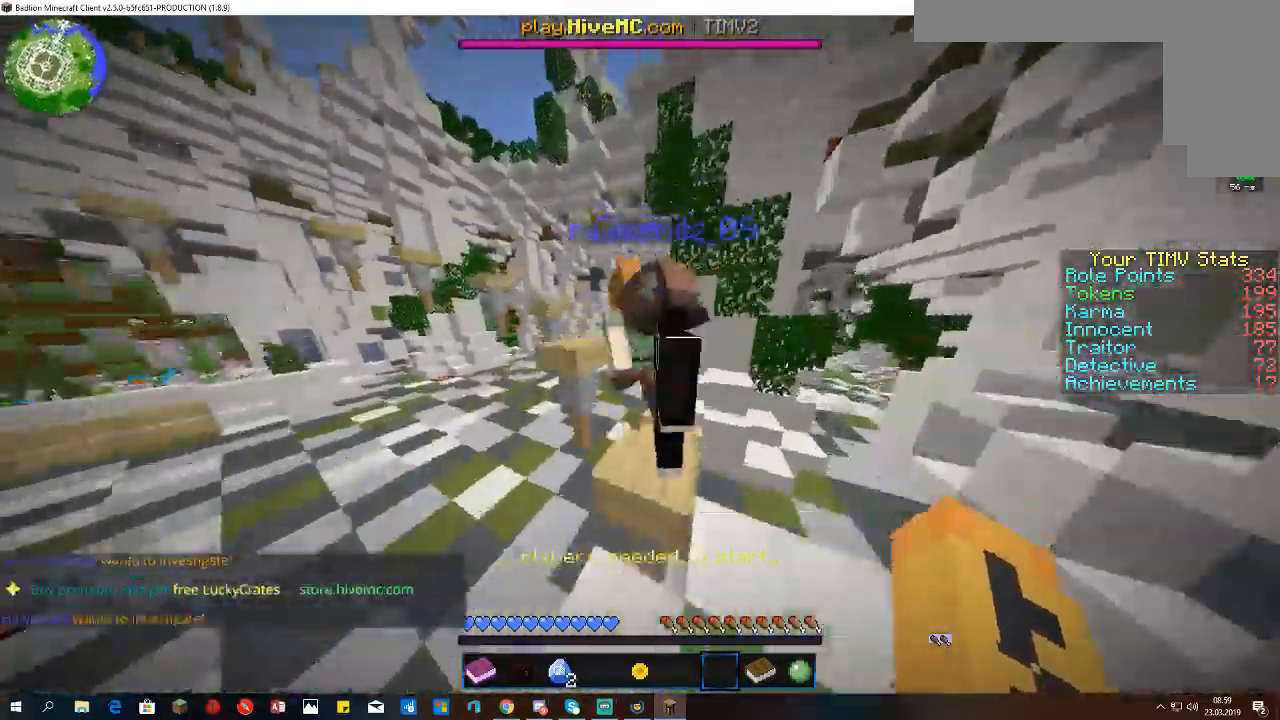
{"keys": ["d"], "mouse": [], "events": [[67, "a", "up"], [67, "w", "up"], [133, "space", "up"], [433, "d", "down"]]}
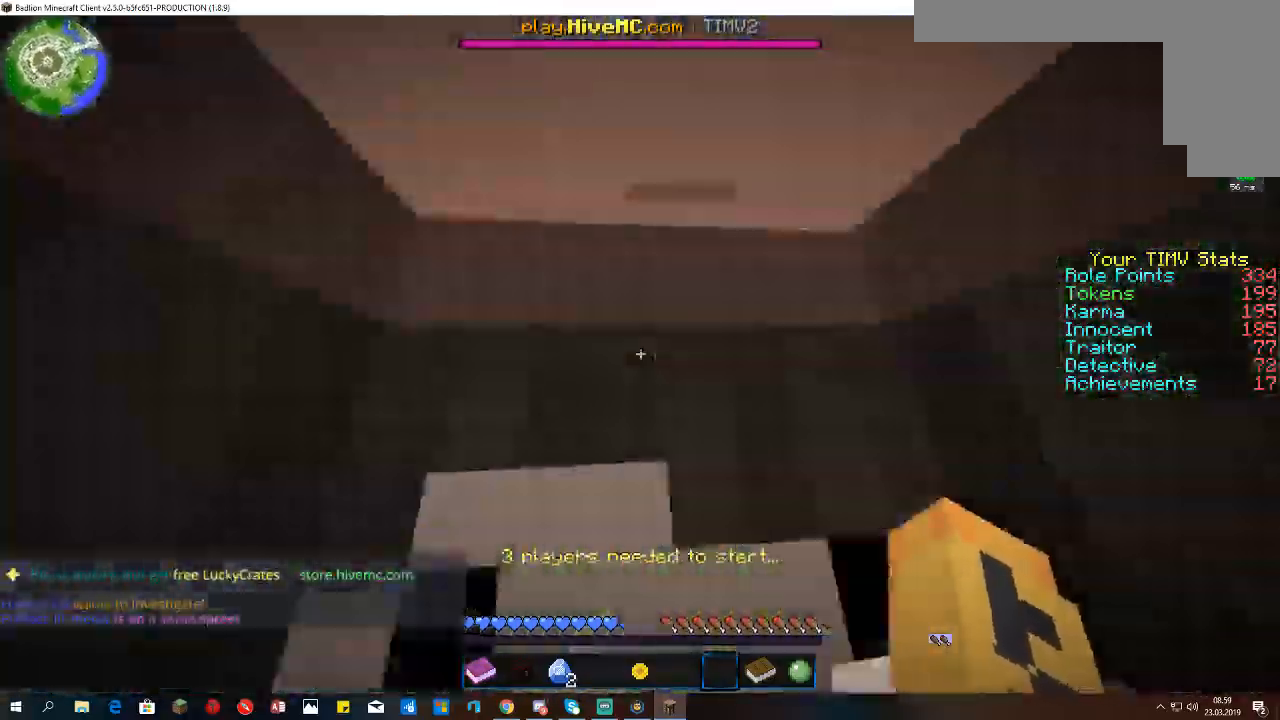
{"keys": ["a", "space", "w"], "mouse": [], "events": [[100, "d", "up"], [167, "w", "down"], [267, "space", "down"], [367, "a", "down"]]}
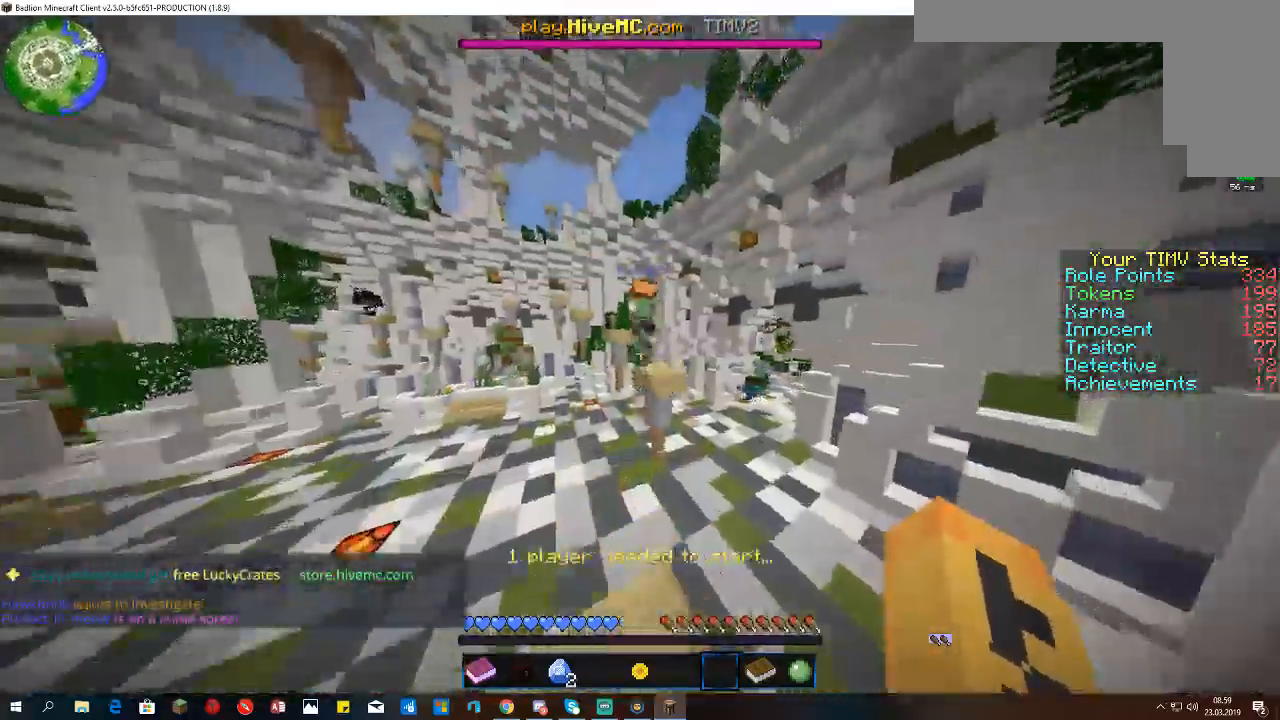
{"keys": ["d", "space", "w"], "mouse": [], "events": [[33, "a", "up"], [433, "d", "down"]]}
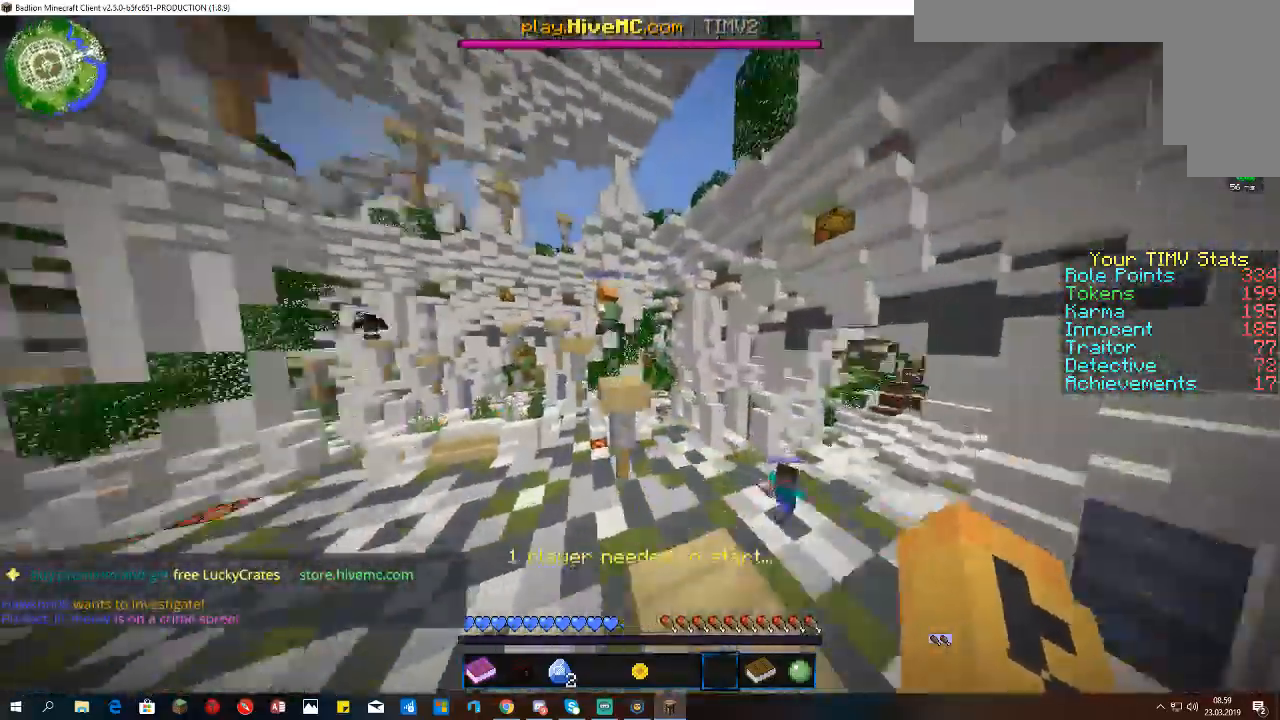
{"keys": ["space", "w"], "mouse": ["left"], "events": [[167, "d", "up"], [233, "mouse_left", "down"], [367, "mouse_left", "up"], [433, "mouse_left", "down"]]}
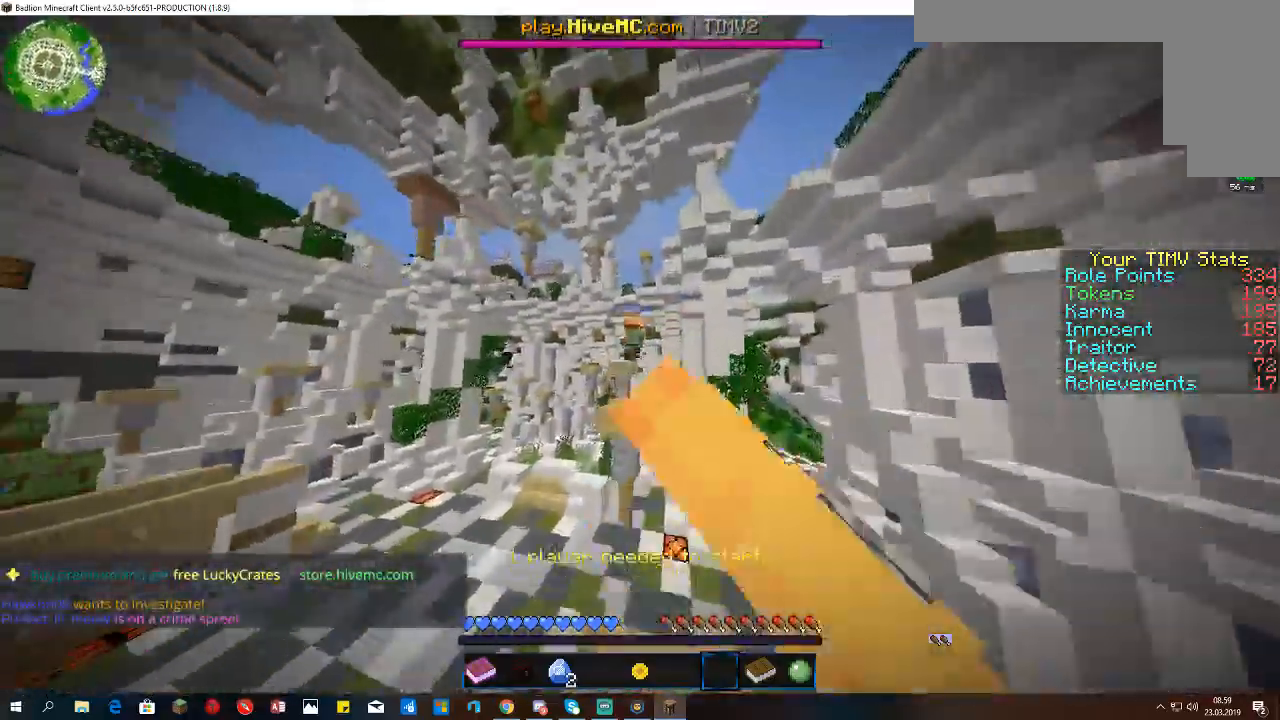
{"keys": ["space", "w"], "mouse": ["left"], "events": [[333, "a", "down"], [467, "a", "up"]]}
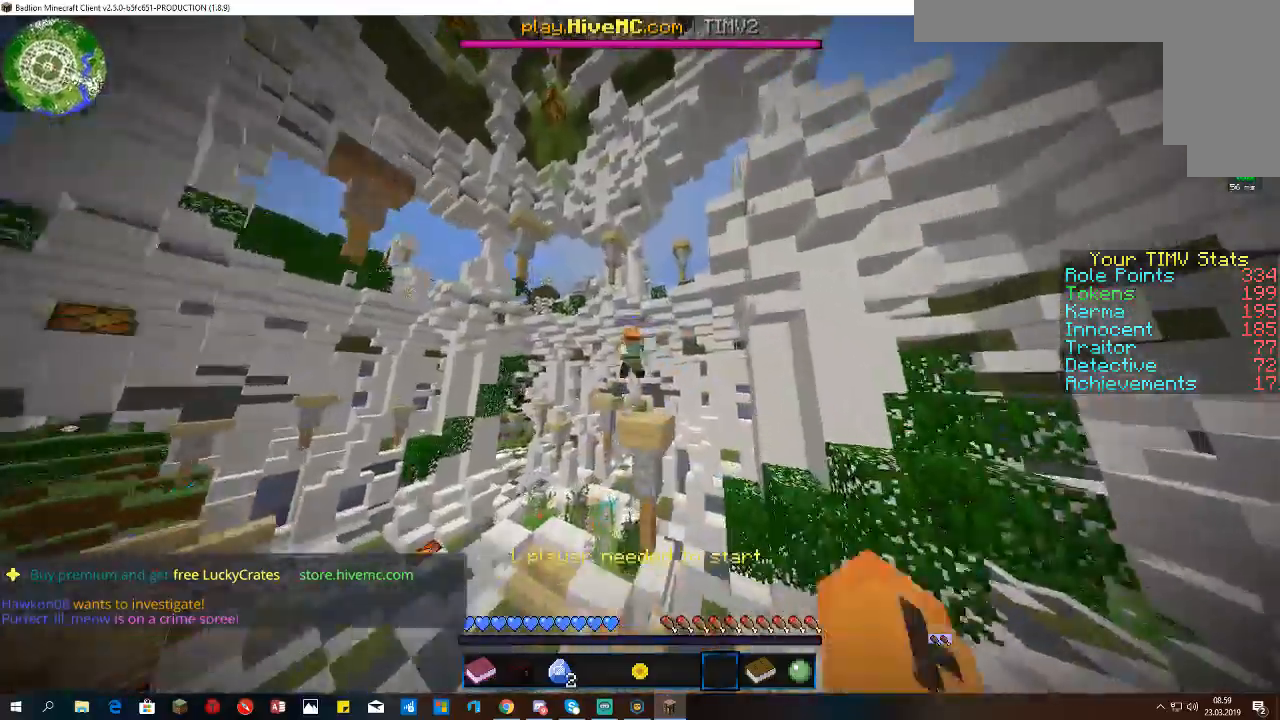
{"keys": ["space", "w"], "mouse": ["left"], "events": []}
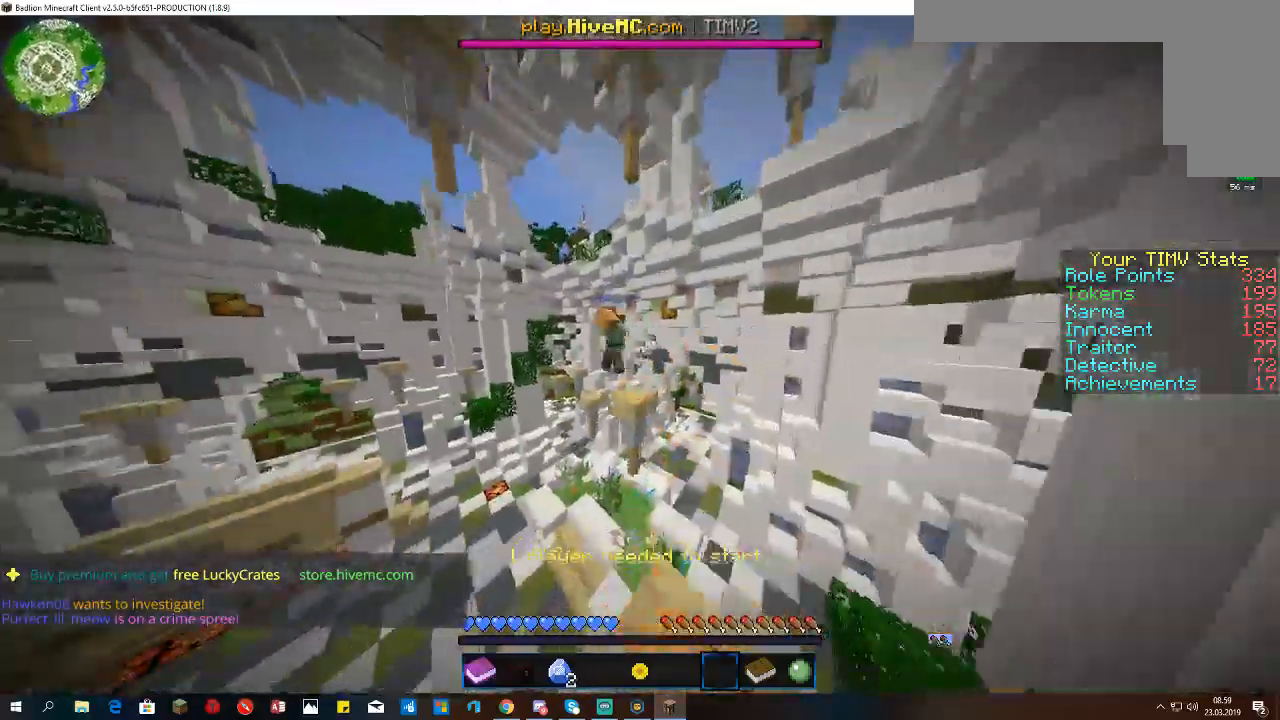
{"keys": ["space", "w"], "mouse": ["left"], "events": []}
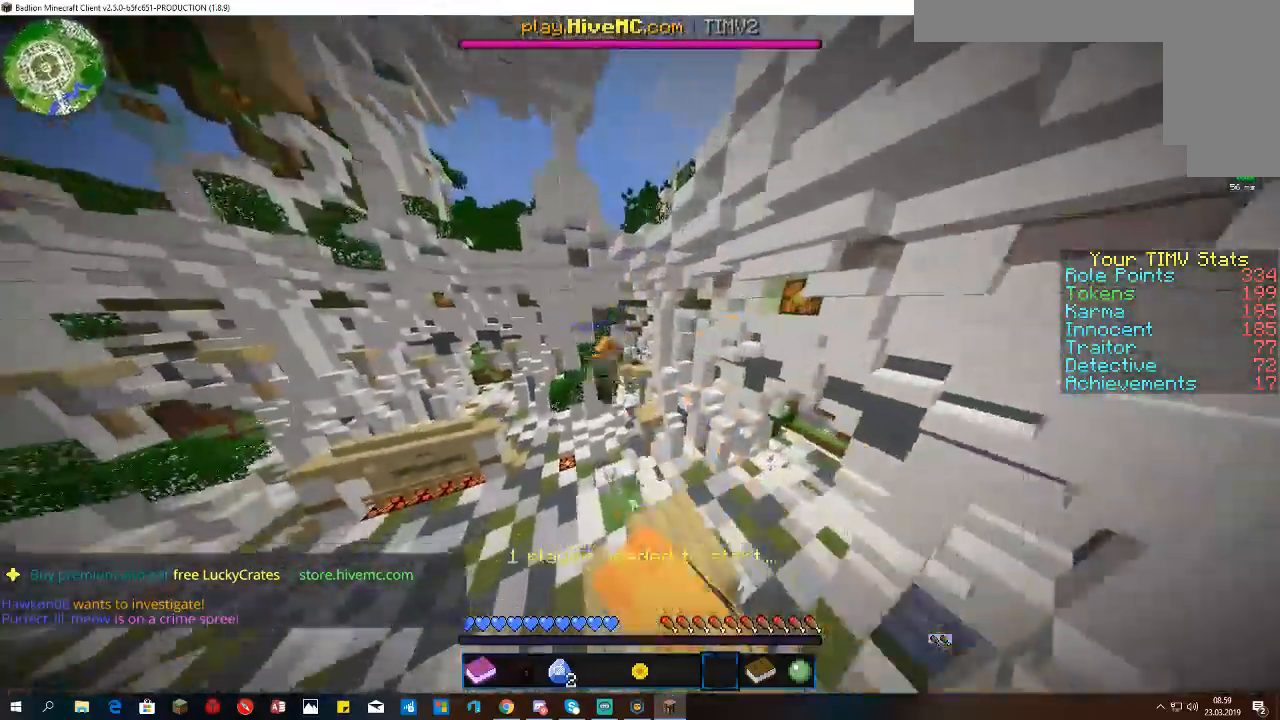
{"keys": ["space", "w"], "mouse": ["left"], "events": []}
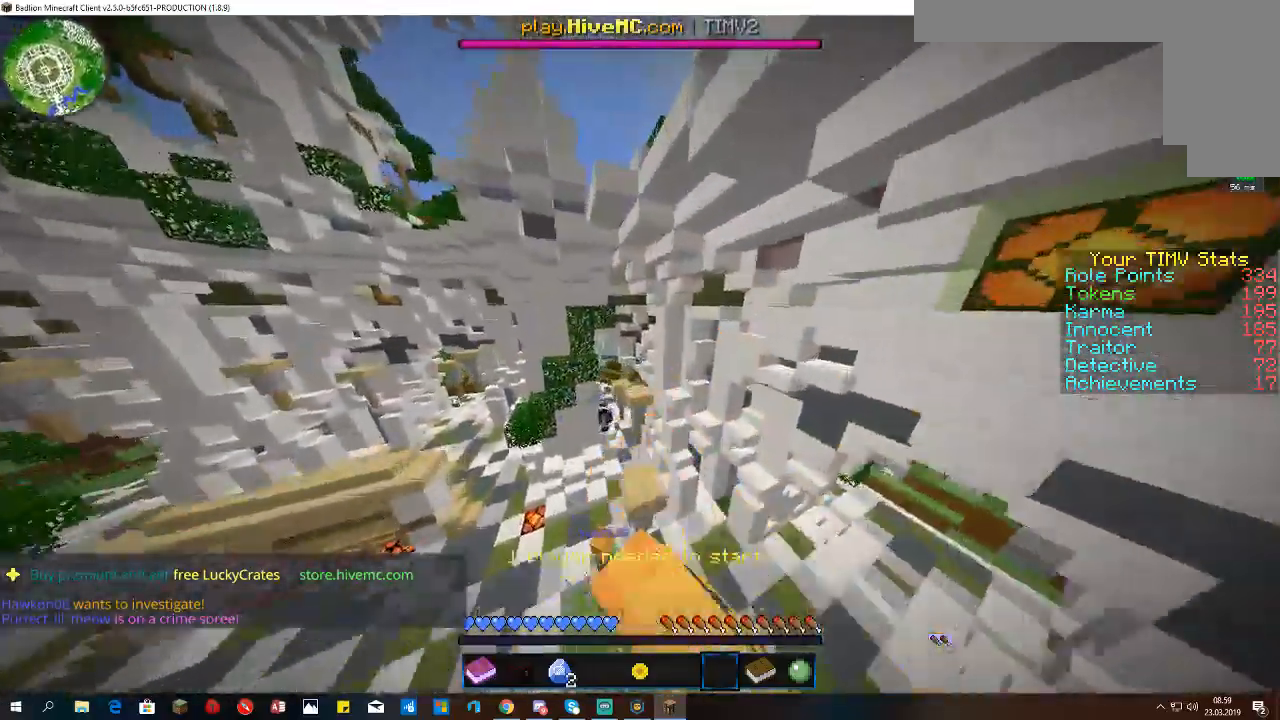
{"keys": ["w"], "mouse": [], "events": [[133, "mouse_left", "up"], [333, "space", "up"]]}
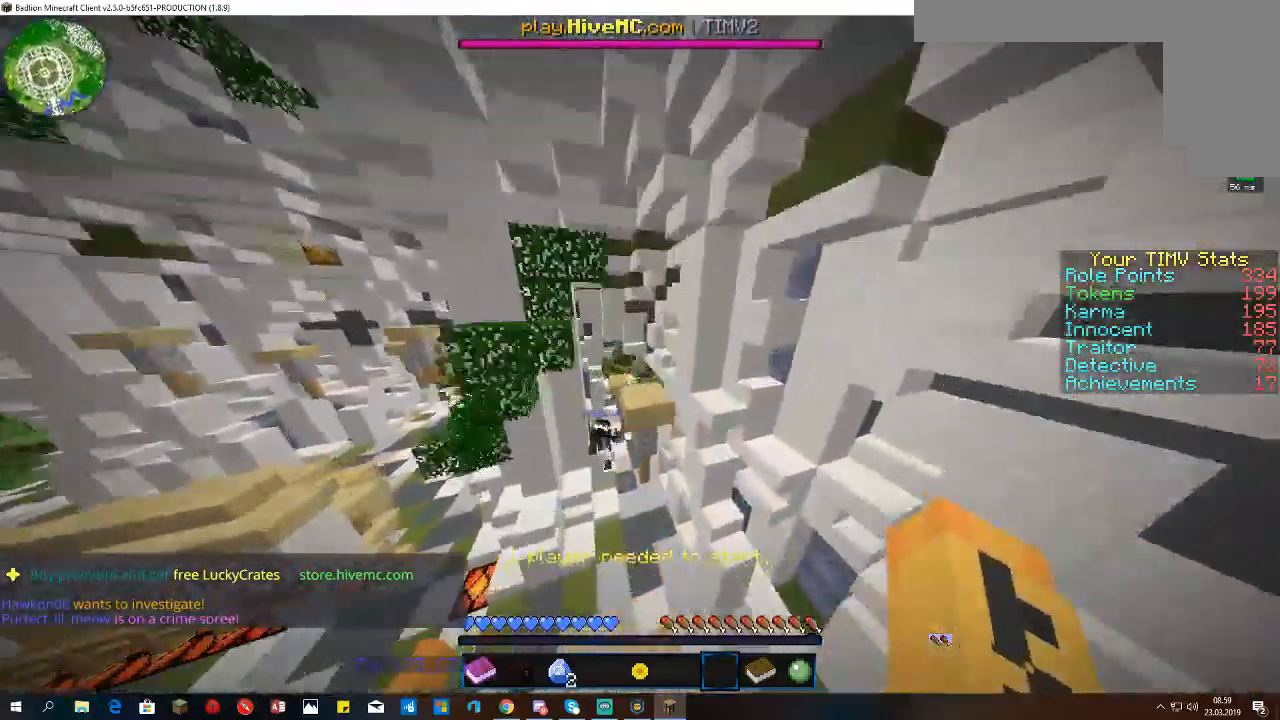
{"keys": ["w"], "mouse": [], "events": [[133, "space", "down"], [333, "space", "up"]]}
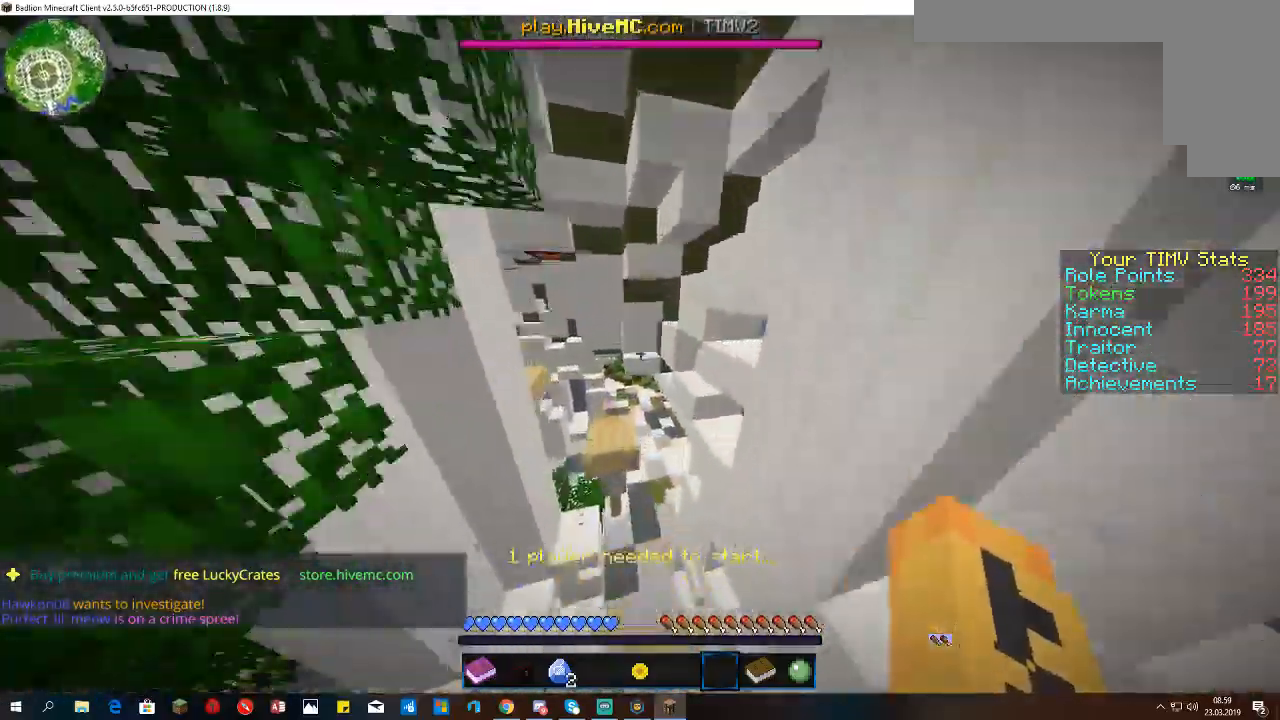
{"keys": [], "mouse": [], "events": [[33, "space", "down"], [133, "a", "down"], [267, "space", "up"], [400, "a", "up"], [433, "w", "up"]]}
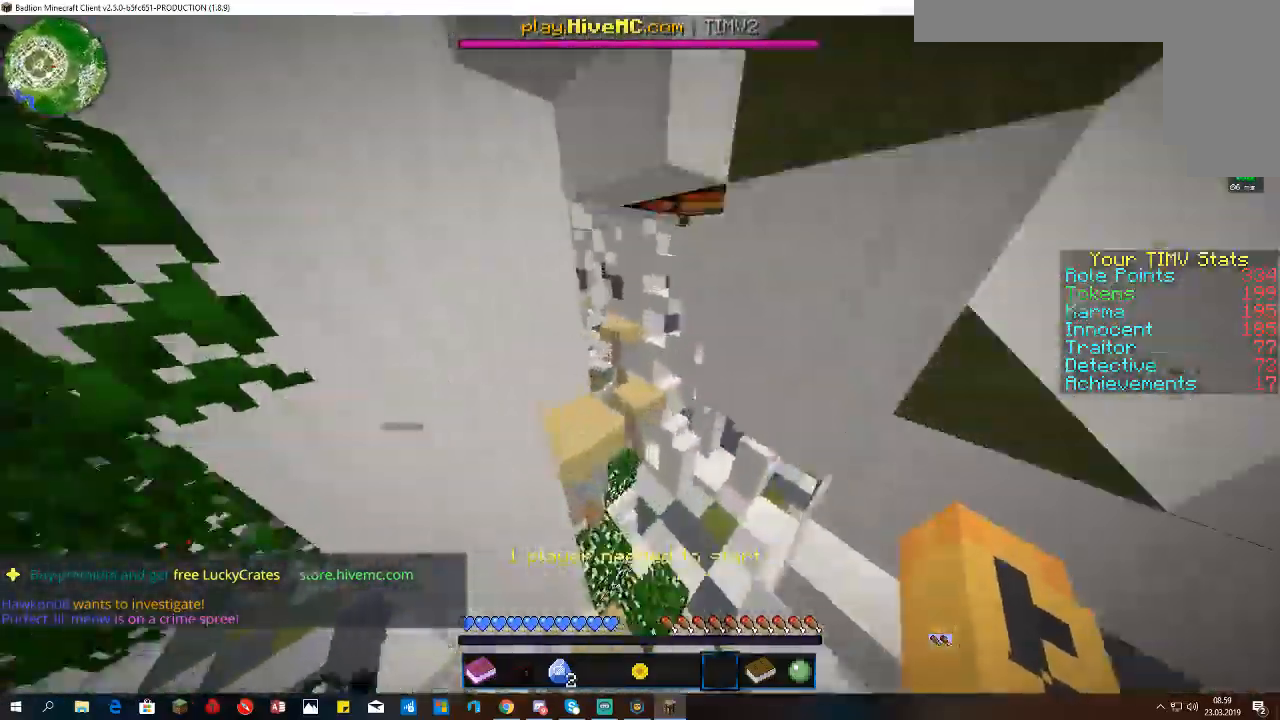
{"keys": ["space", "w"], "mouse": [], "events": [[233, "w", "down"], [367, "space", "down"]]}
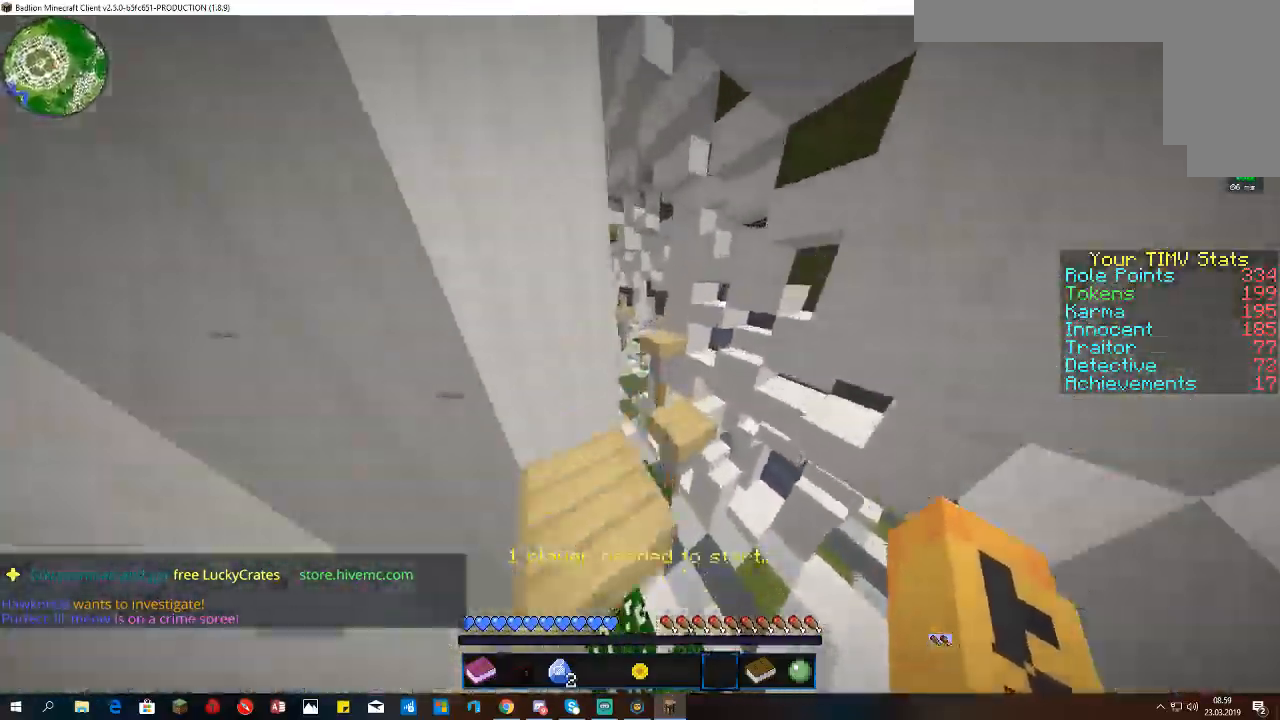
{"keys": ["w"], "mouse": [], "events": [[133, "a", "down"], [167, "space", "up"], [333, "a", "up"]]}
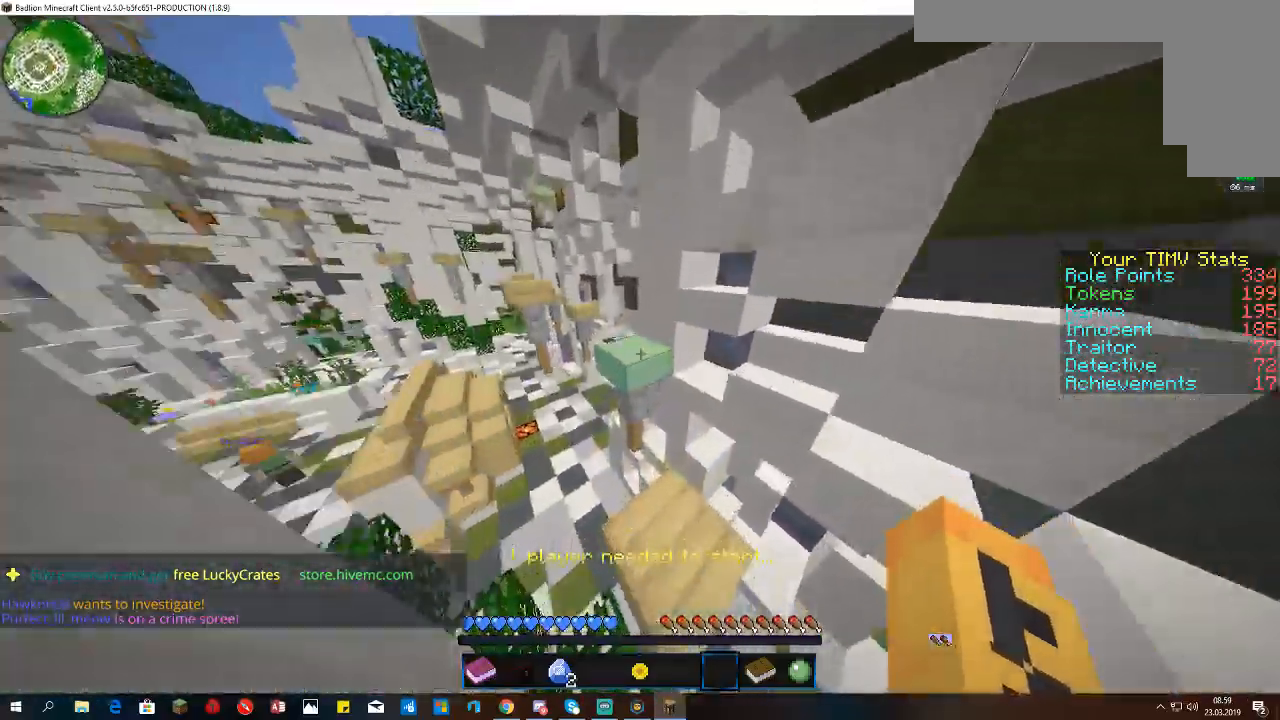
{"keys": ["a", "w"], "mouse": [], "events": [[267, "space", "down"], [367, "a", "down"], [467, "space", "up"]]}
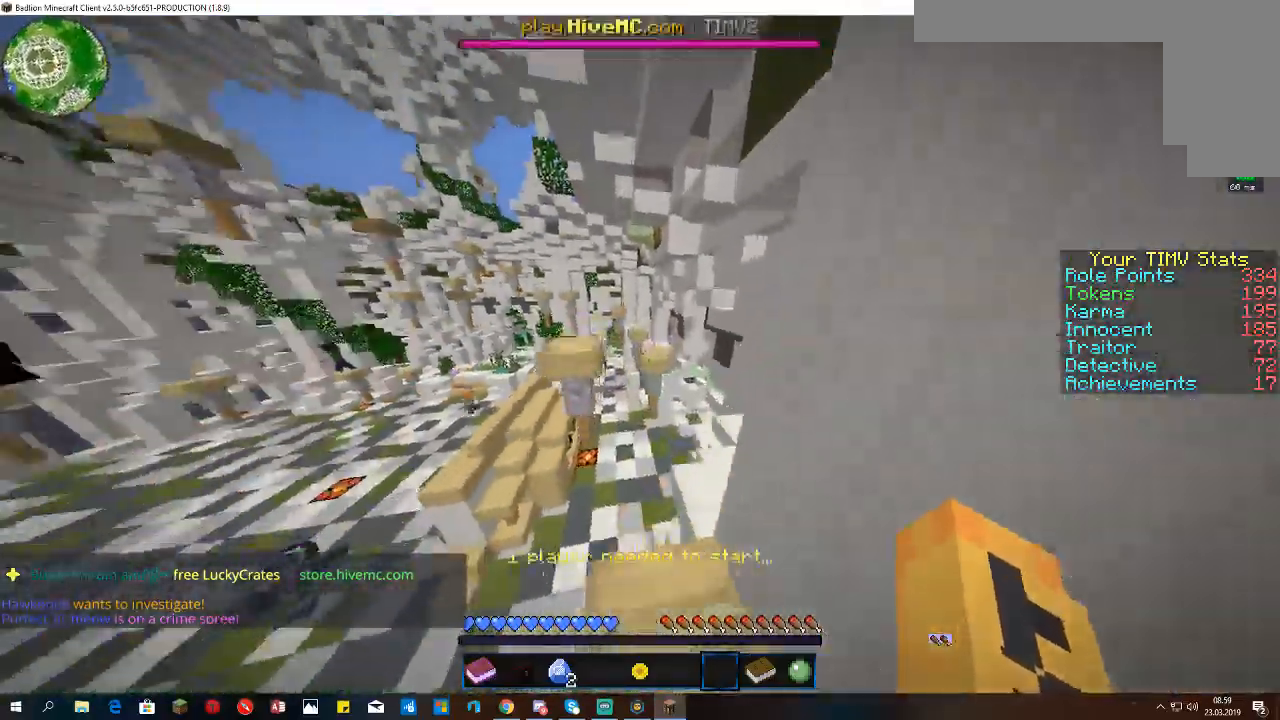
{"keys": ["w"], "mouse": [], "events": [[200, "space", "down"], [367, "a", "up"], [433, "space", "up"]]}
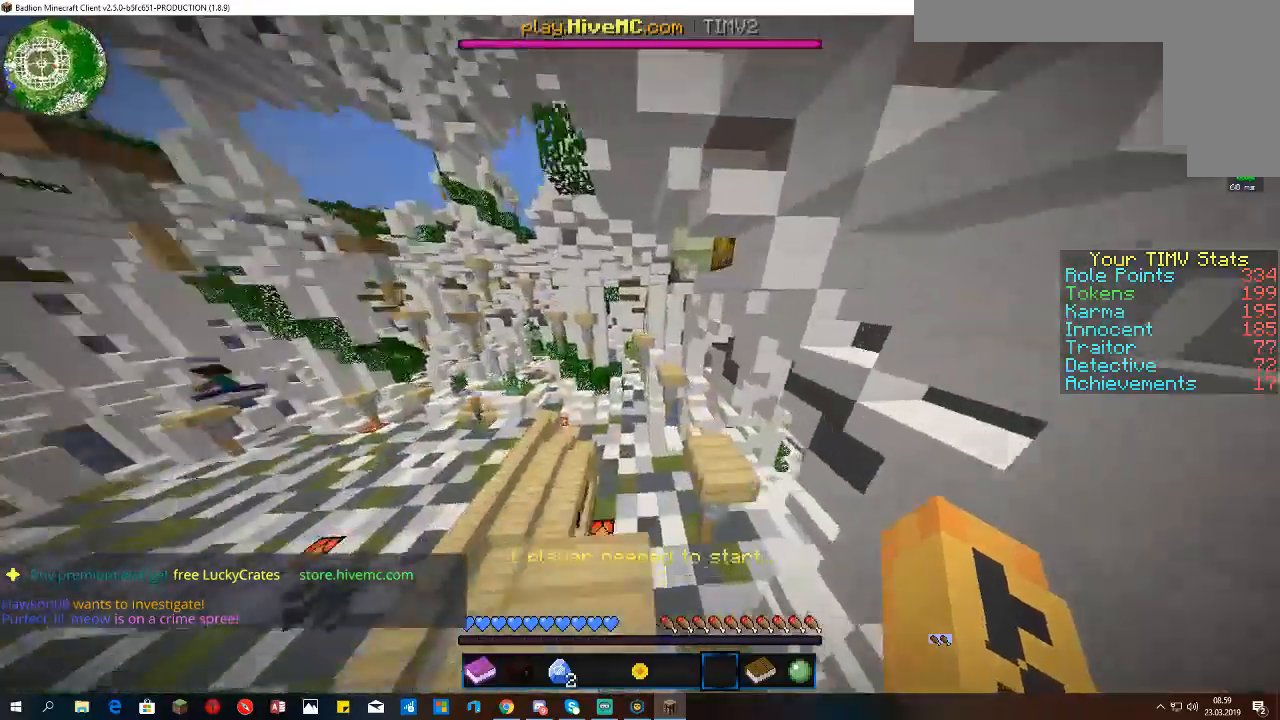
{"keys": ["a", "w"], "mouse": [], "events": [[33, "d", "down"], [433, "a", "down"], [467, "d", "up"]]}
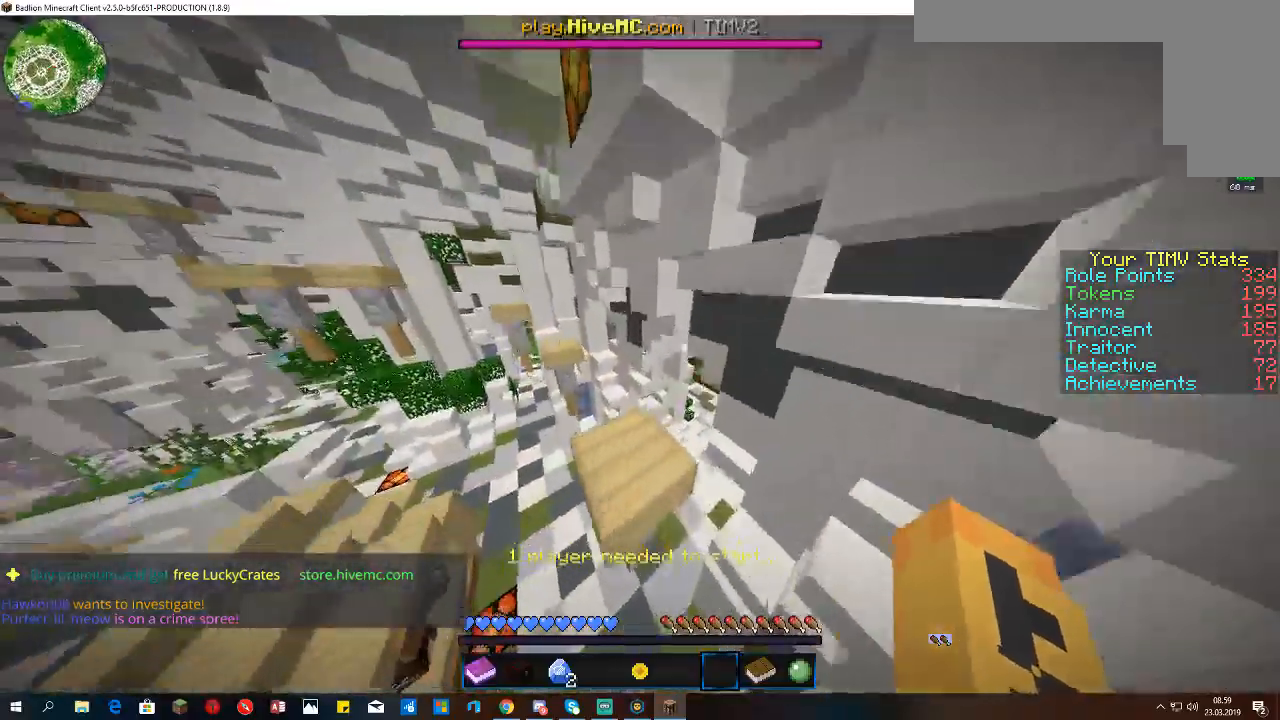
{"keys": [], "mouse": [], "events": [[233, "a", "up"], [367, "w", "up"]]}
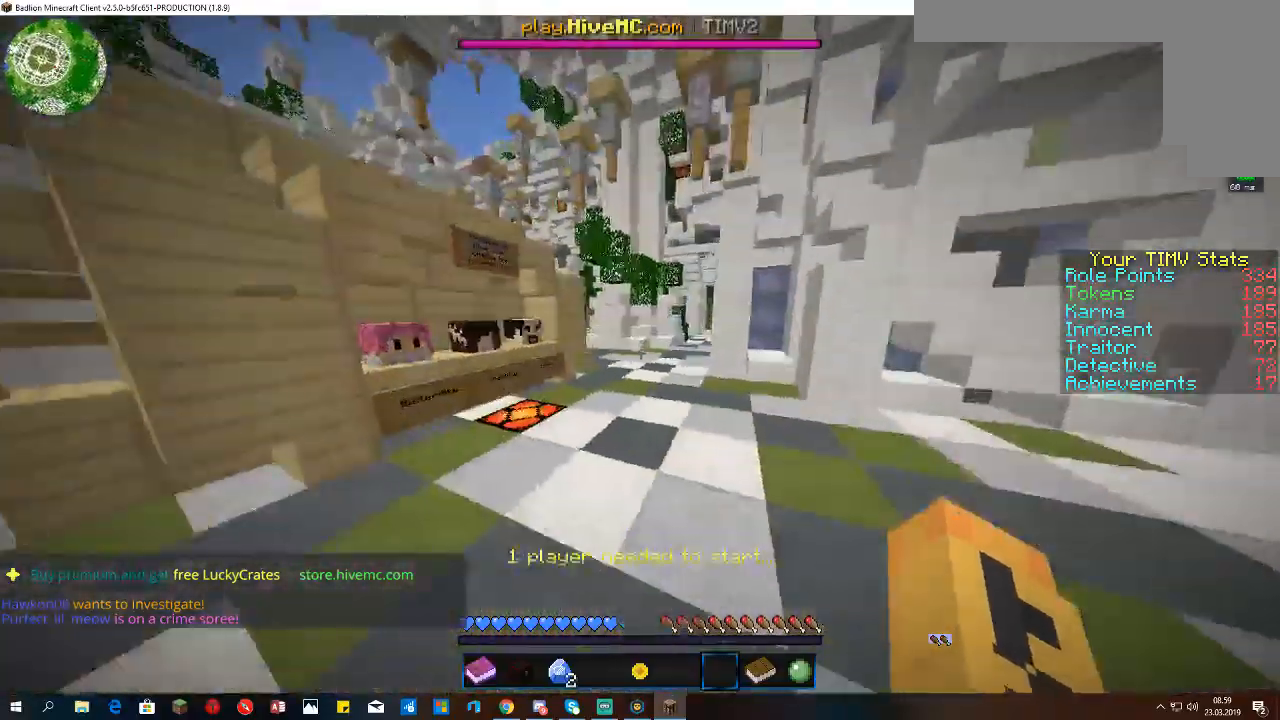
{"keys": [], "mouse": [], "events": []}